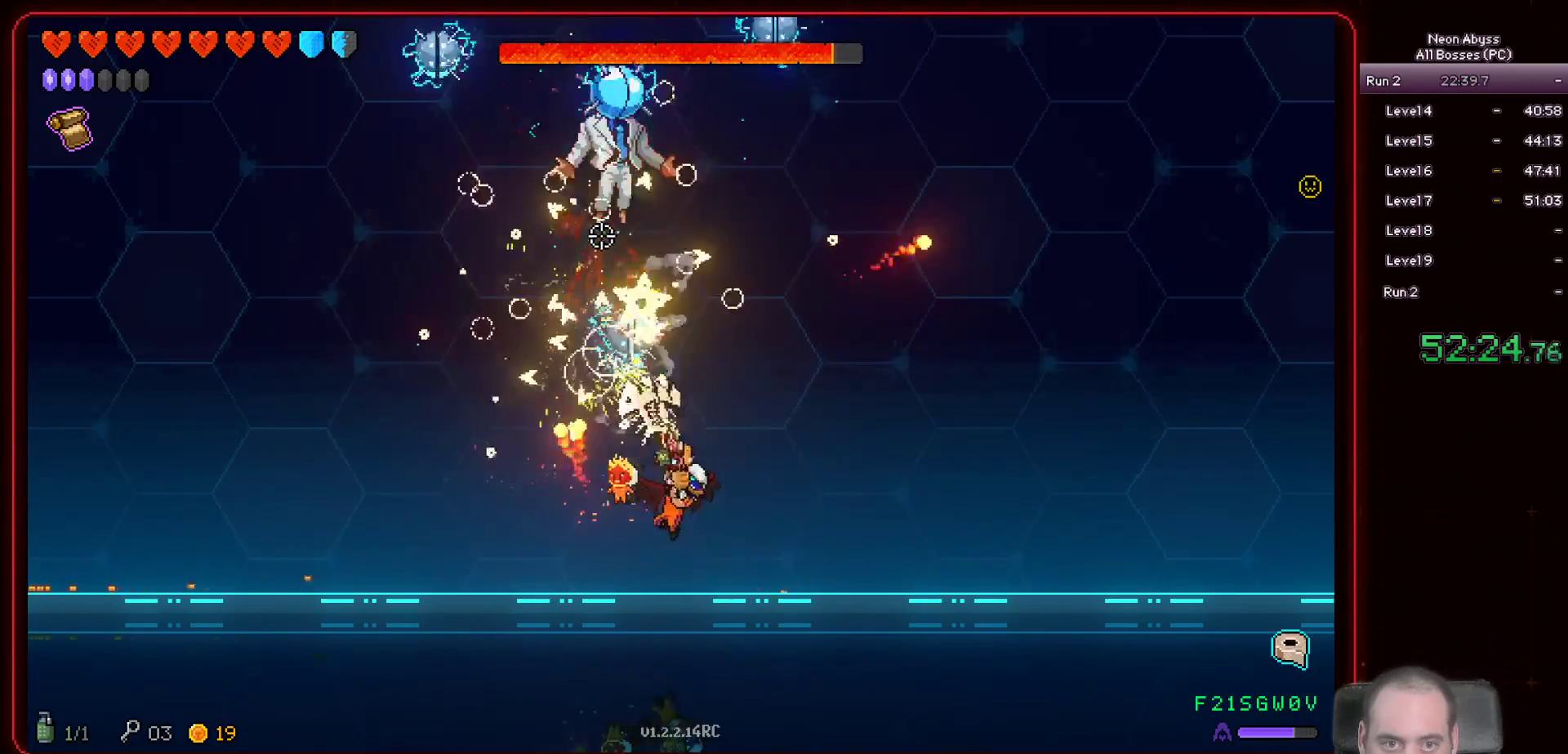
Gameplay with keyboard and mouse; each line is a JSON object with the keys and mouse buttons held at the frame after it. "events" lists presses ("down") and releases ("up") of "a", "d", "e", "escape", "f", "s", "shift", "space", "tab", "w", "mouse_left", "mouse_wheel" and "mouse_right" between this image and that frame as [ms after this image, input, new state], when the widget could be followed in between. "mouse_left", "mouse_wheel", "mouse_right" = the "left", "wheel", "right" buttons of the "mouse" list. No other keys are recorded. "wheel" means that the mouse wheel is clicked or scrolled. Mouse movement is not recorded.
{"keys": [], "mouse": ["left"], "events": [[133, "d", "up"]]}
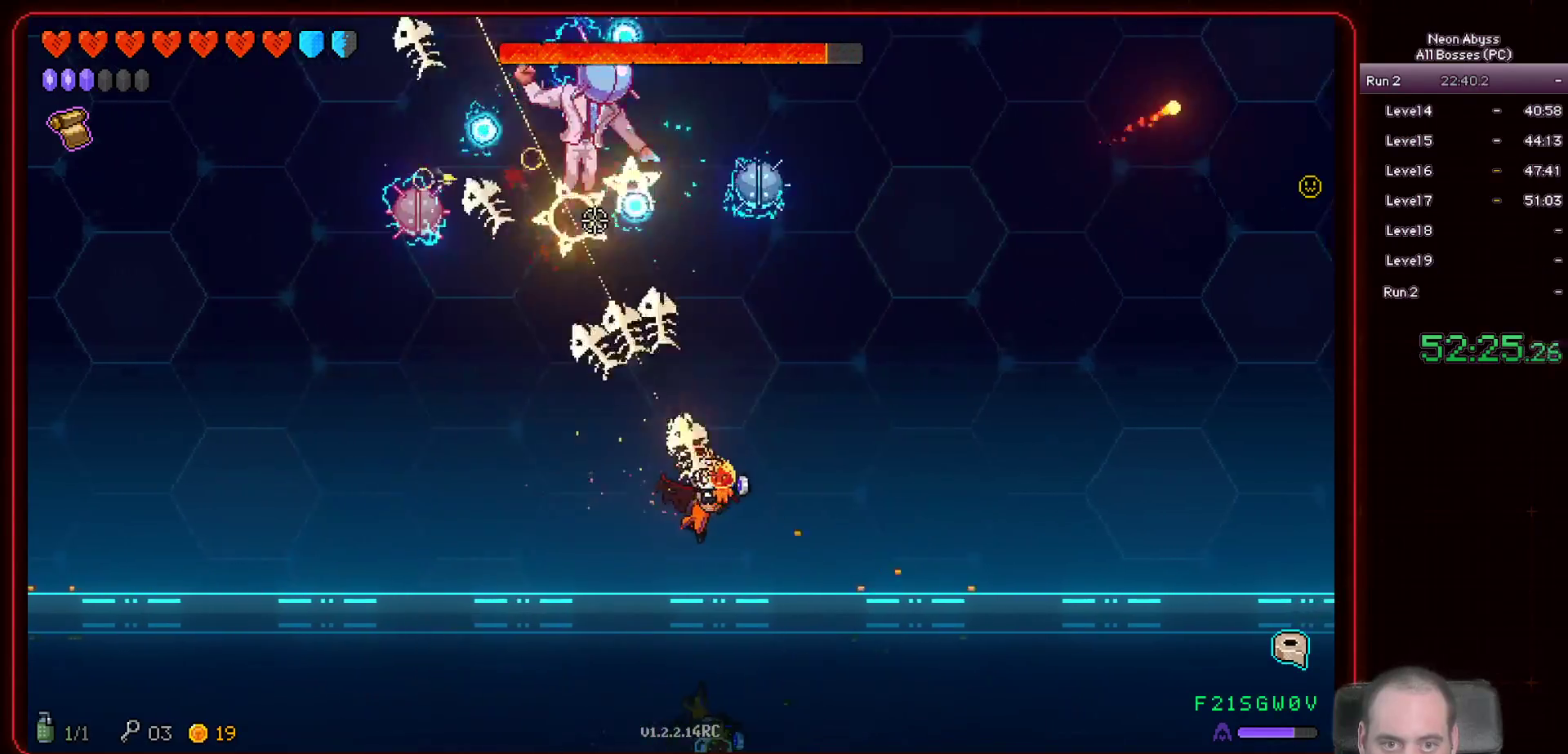
{"keys": ["d"], "mouse": ["left"], "events": [[33, "d", "down"]]}
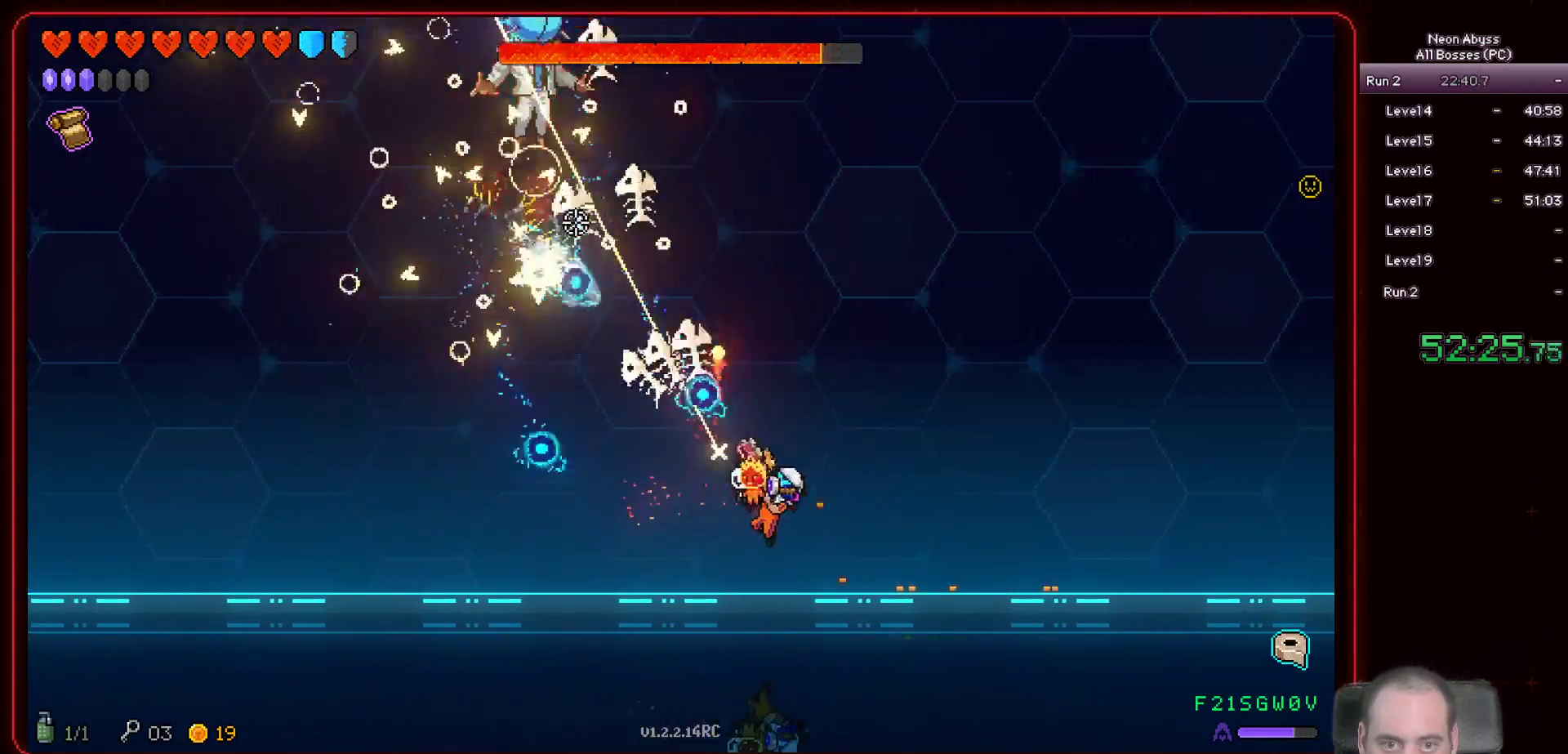
{"keys": ["d", "w"], "mouse": ["left"], "events": [[300, "w", "down"]]}
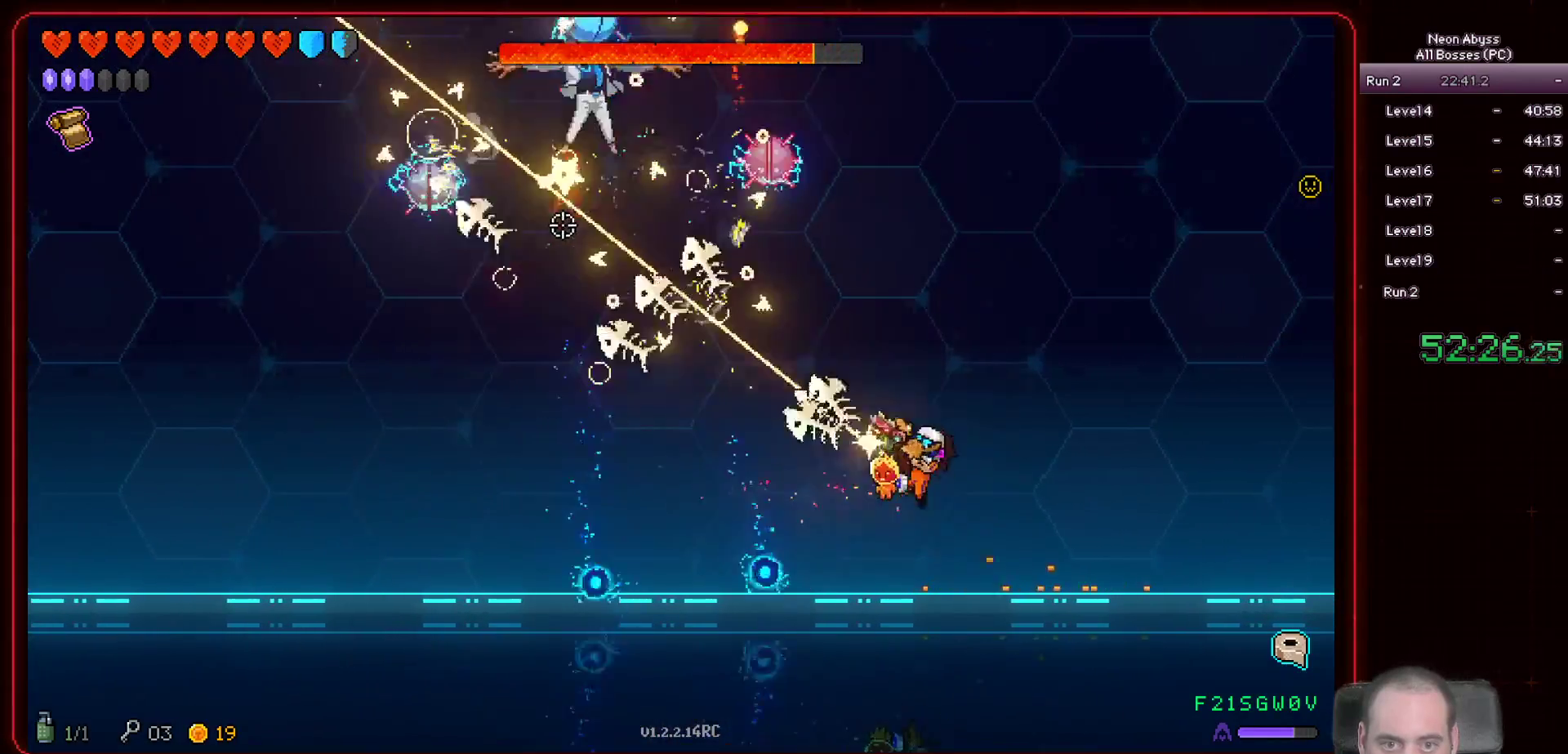
{"keys": [], "mouse": ["left"], "events": [[67, "d", "up"], [67, "w", "up"]]}
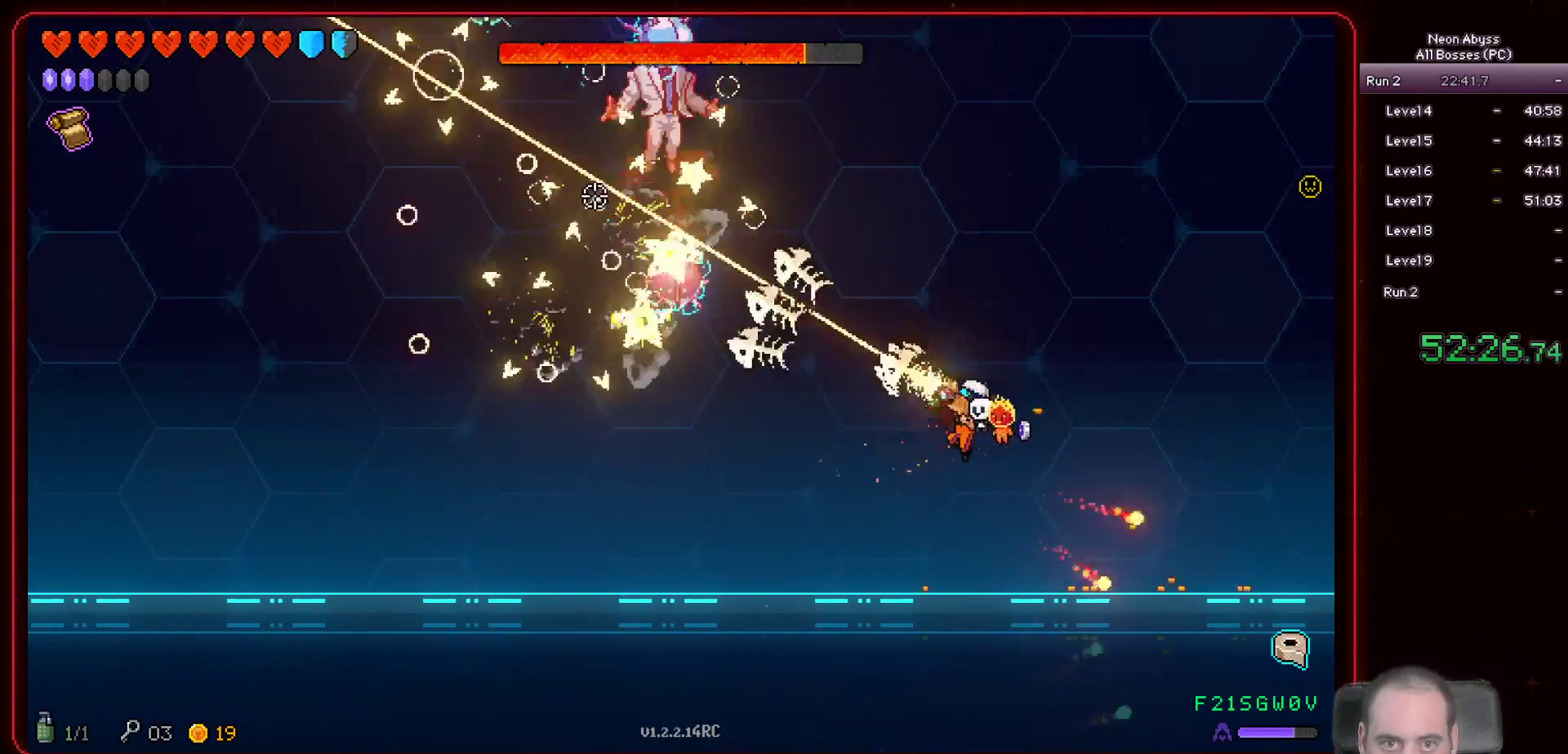
{"keys": [], "mouse": ["left"], "events": []}
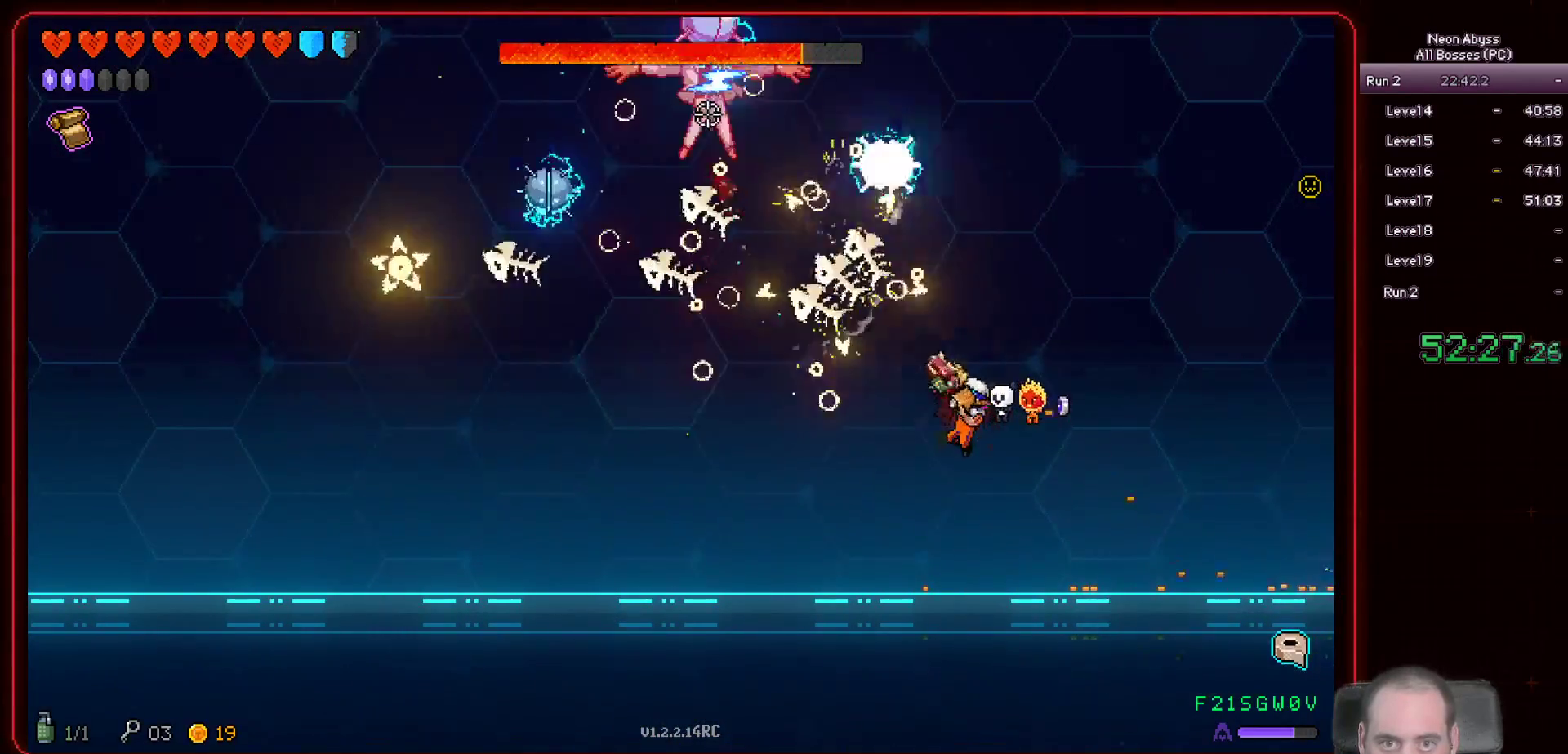
{"keys": ["a"], "mouse": ["left"], "events": [[67, "a", "down"], [234, "s", "down"], [317, "s", "up"]]}
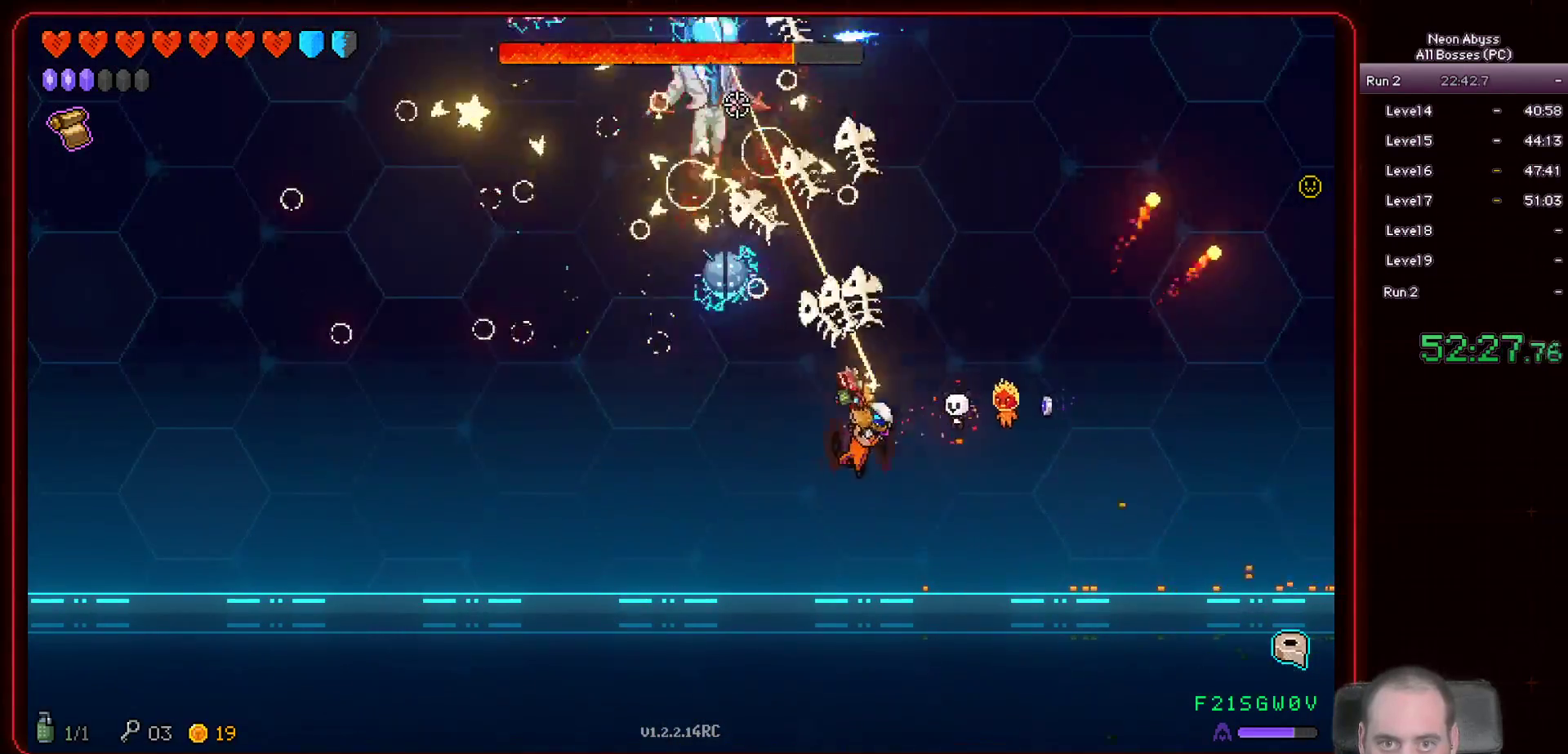
{"keys": ["a", "s"], "mouse": ["left"], "events": [[83, "a", "up"], [266, "a", "down"], [400, "s", "down"]]}
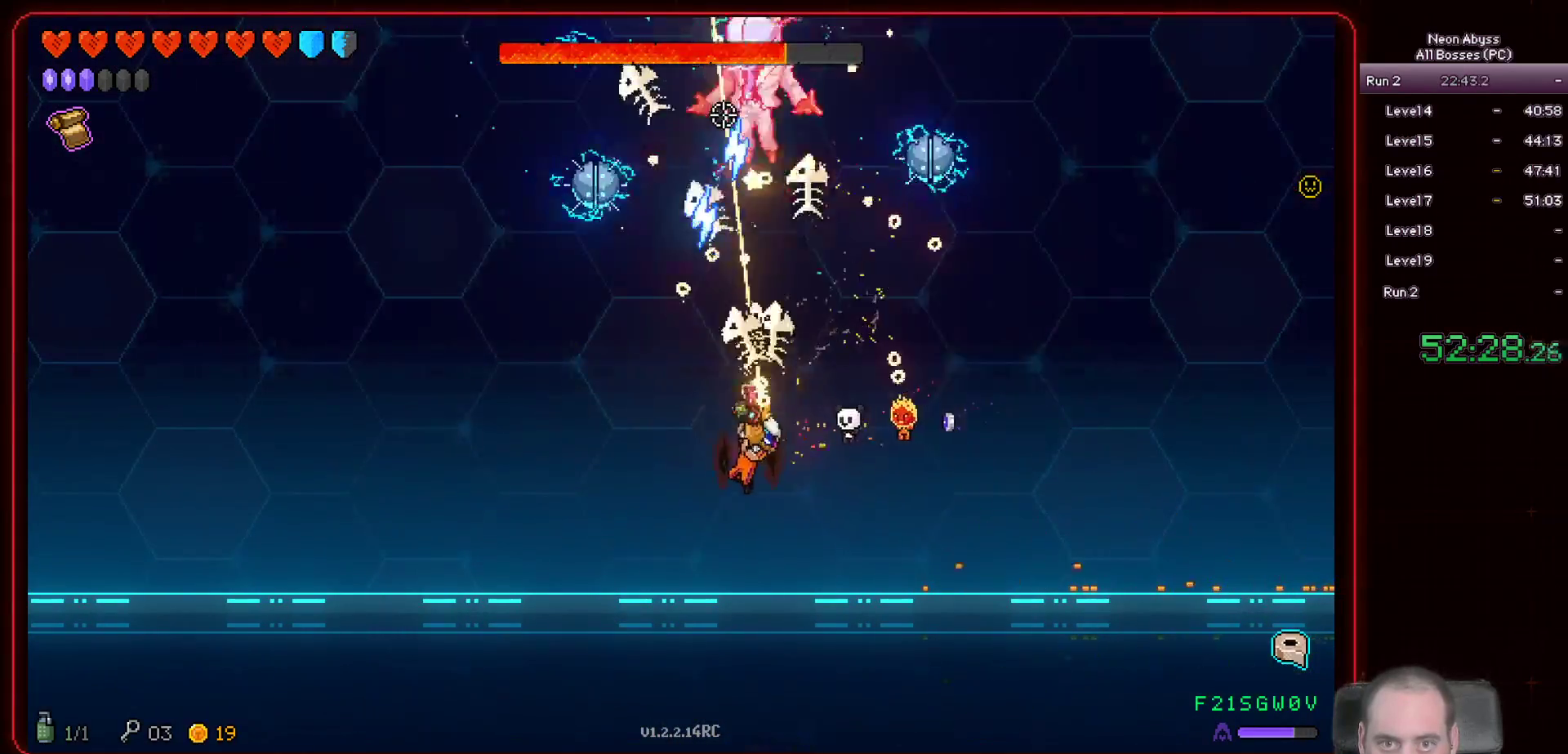
{"keys": ["a"], "mouse": ["left"], "events": [[17, "s", "up"]]}
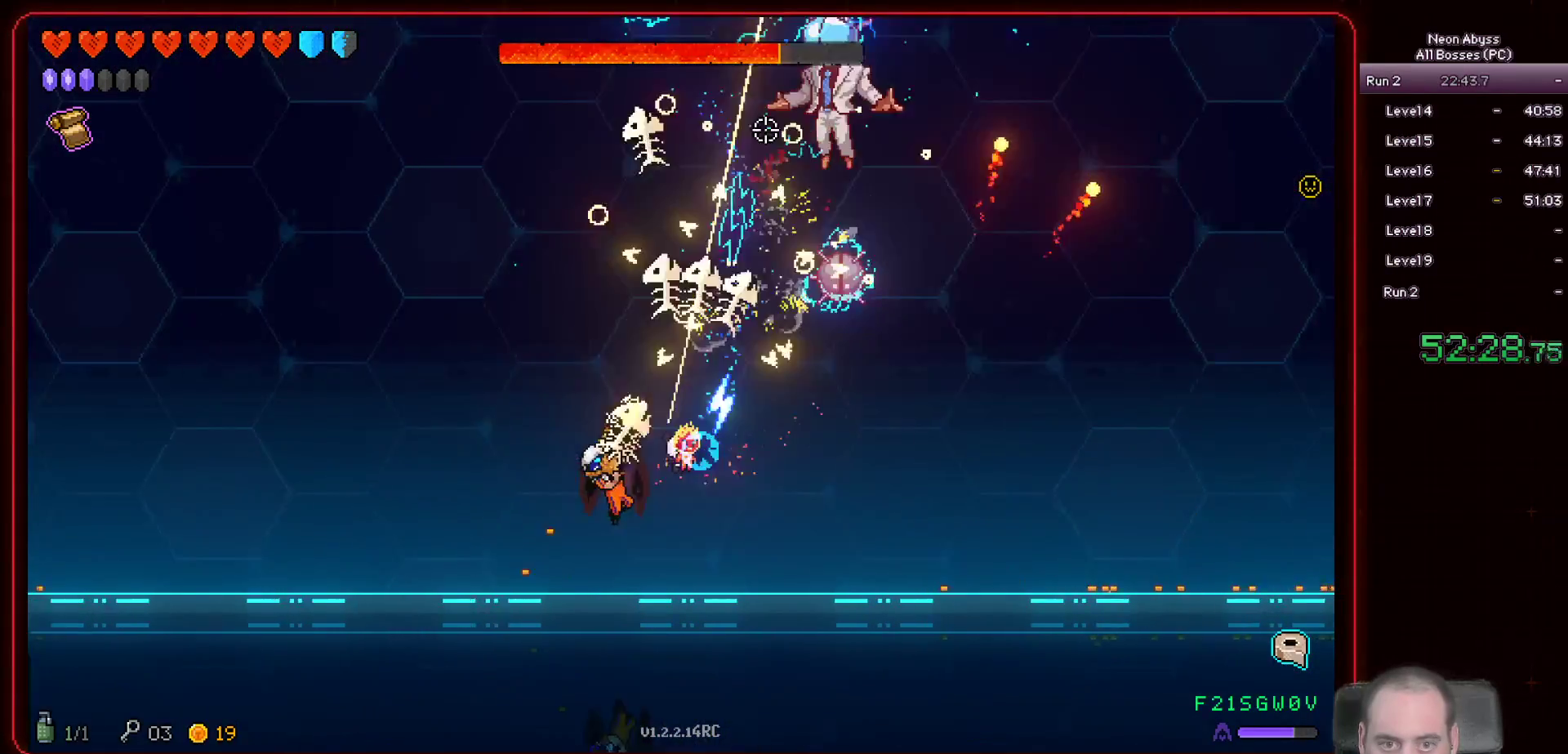
{"keys": ["a"], "mouse": ["left"], "events": [[250, "a", "up"], [350, "w", "down"], [467, "a", "down"], [483, "w", "up"]]}
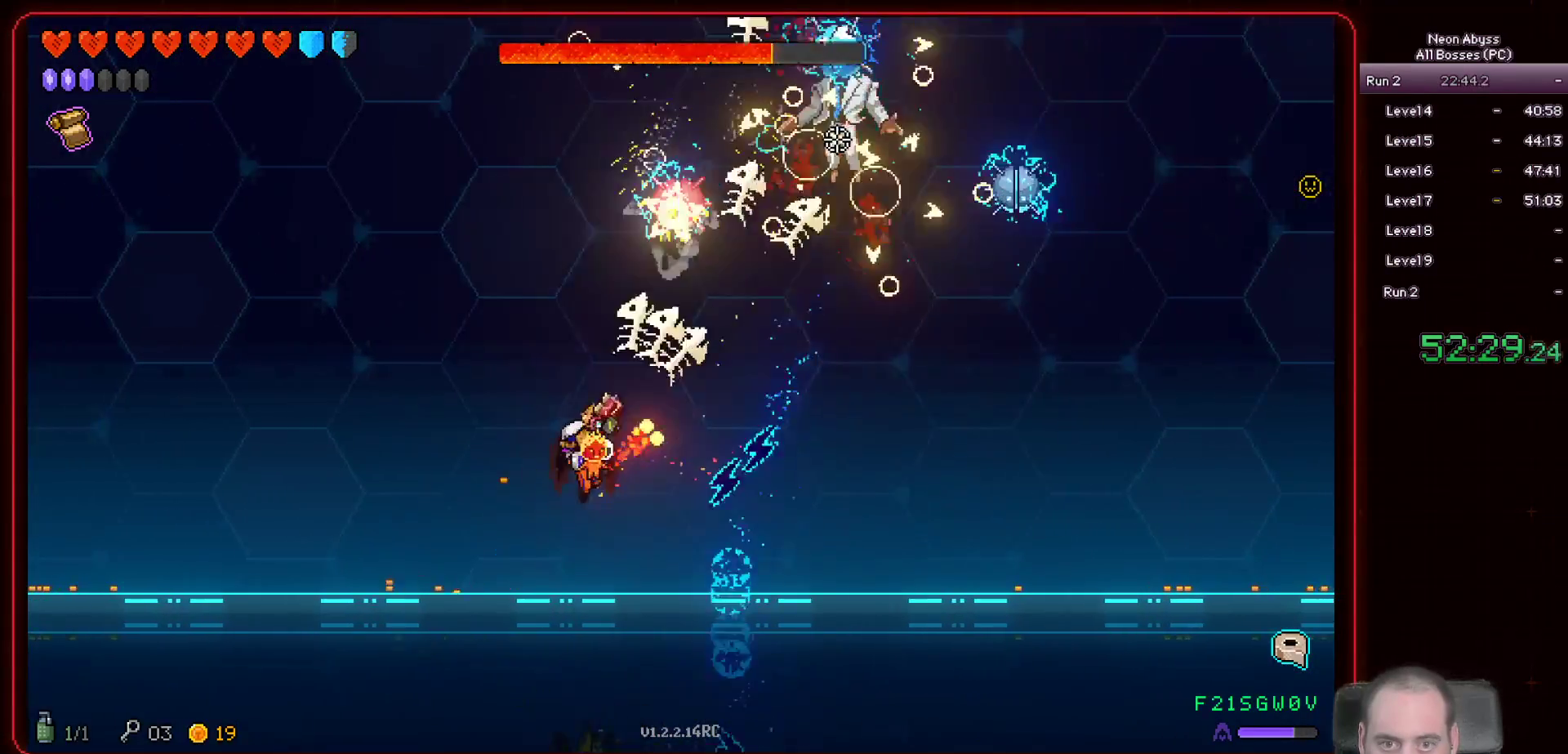
{"keys": ["a"], "mouse": ["left"], "events": []}
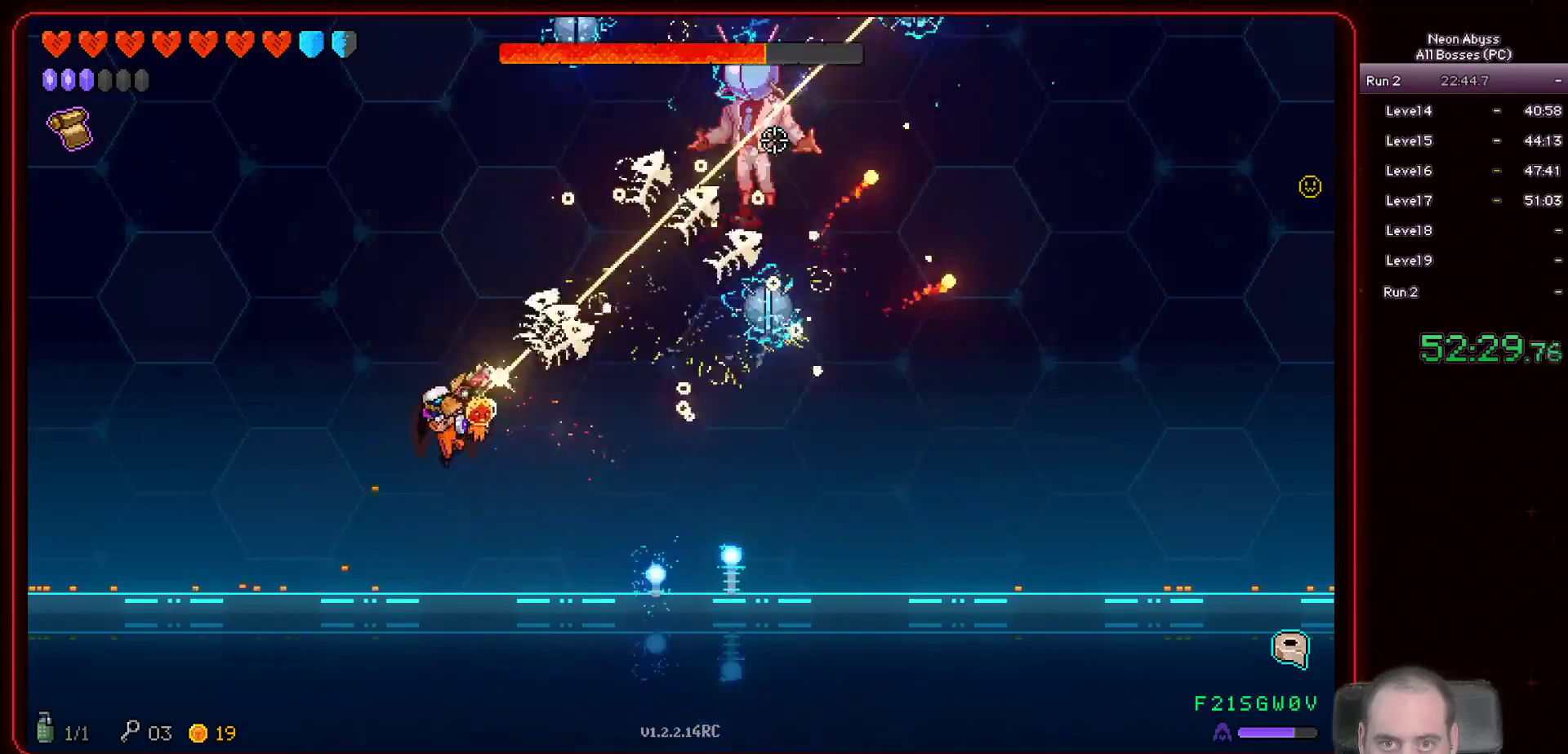
{"keys": ["d", "s"], "mouse": ["left"], "events": [[66, "a", "up"], [350, "s", "down"], [383, "d", "down"]]}
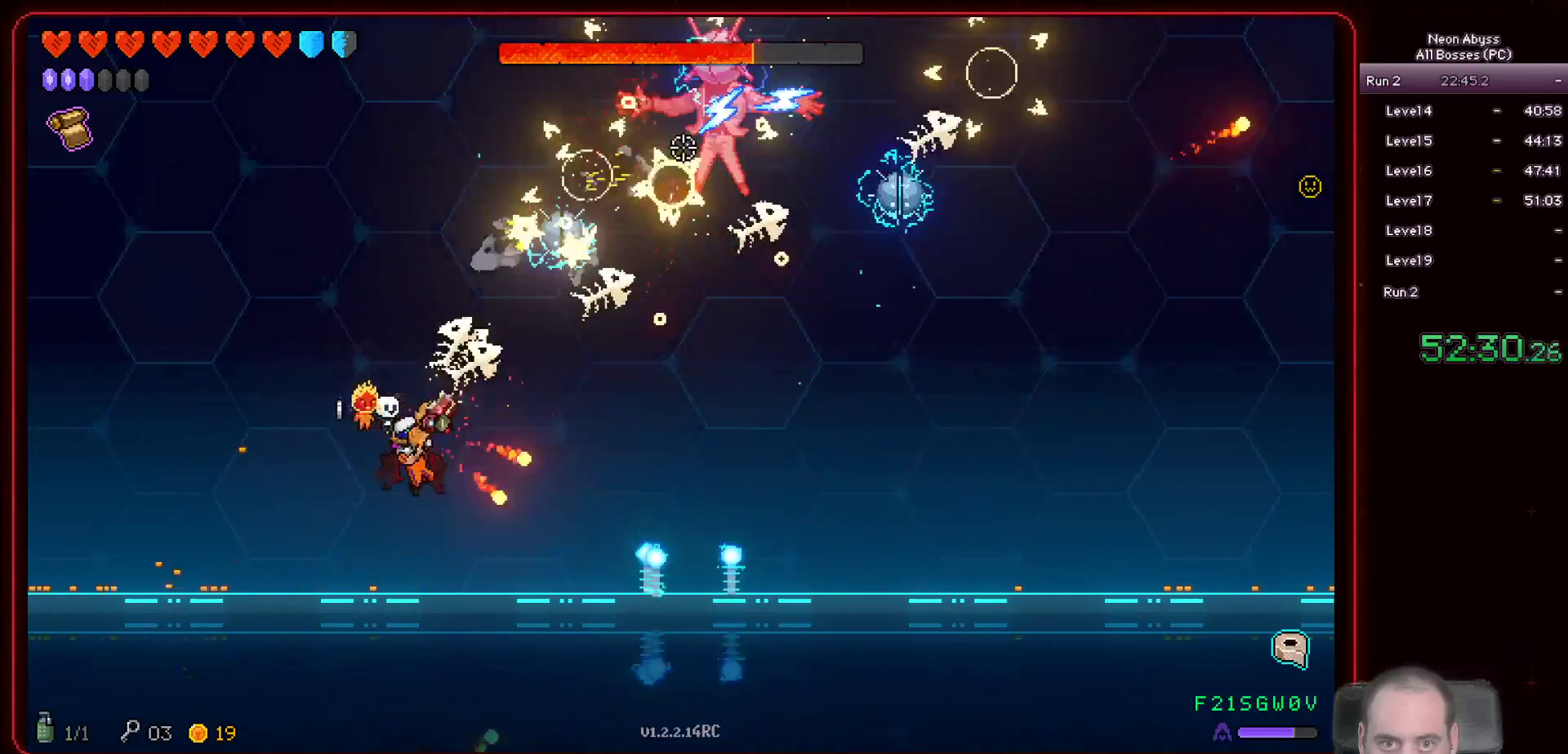
{"keys": ["a"], "mouse": ["left"], "events": [[167, "s", "up"], [184, "d", "up"], [234, "a", "down"]]}
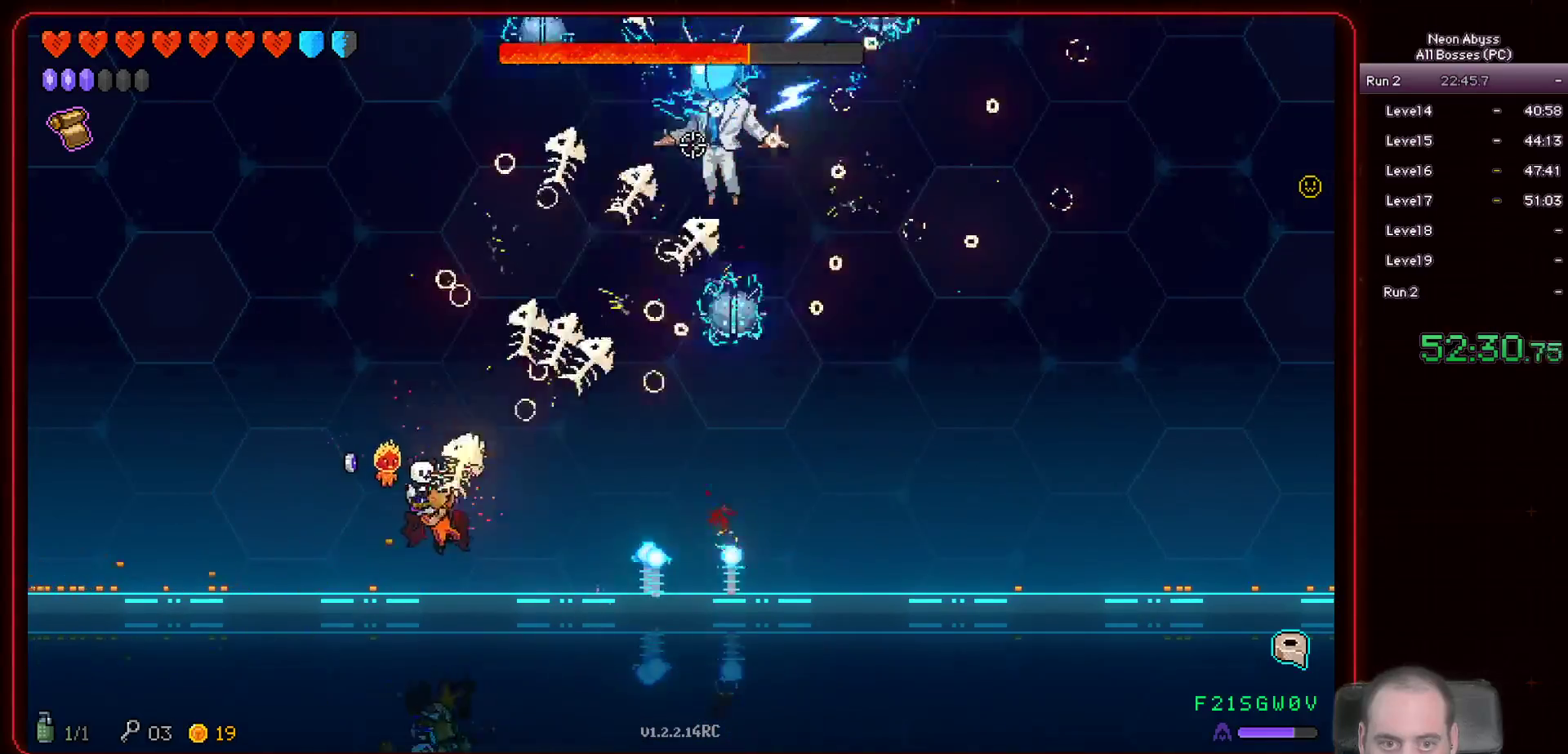
{"keys": [], "mouse": ["left"], "events": [[383, "a", "up"]]}
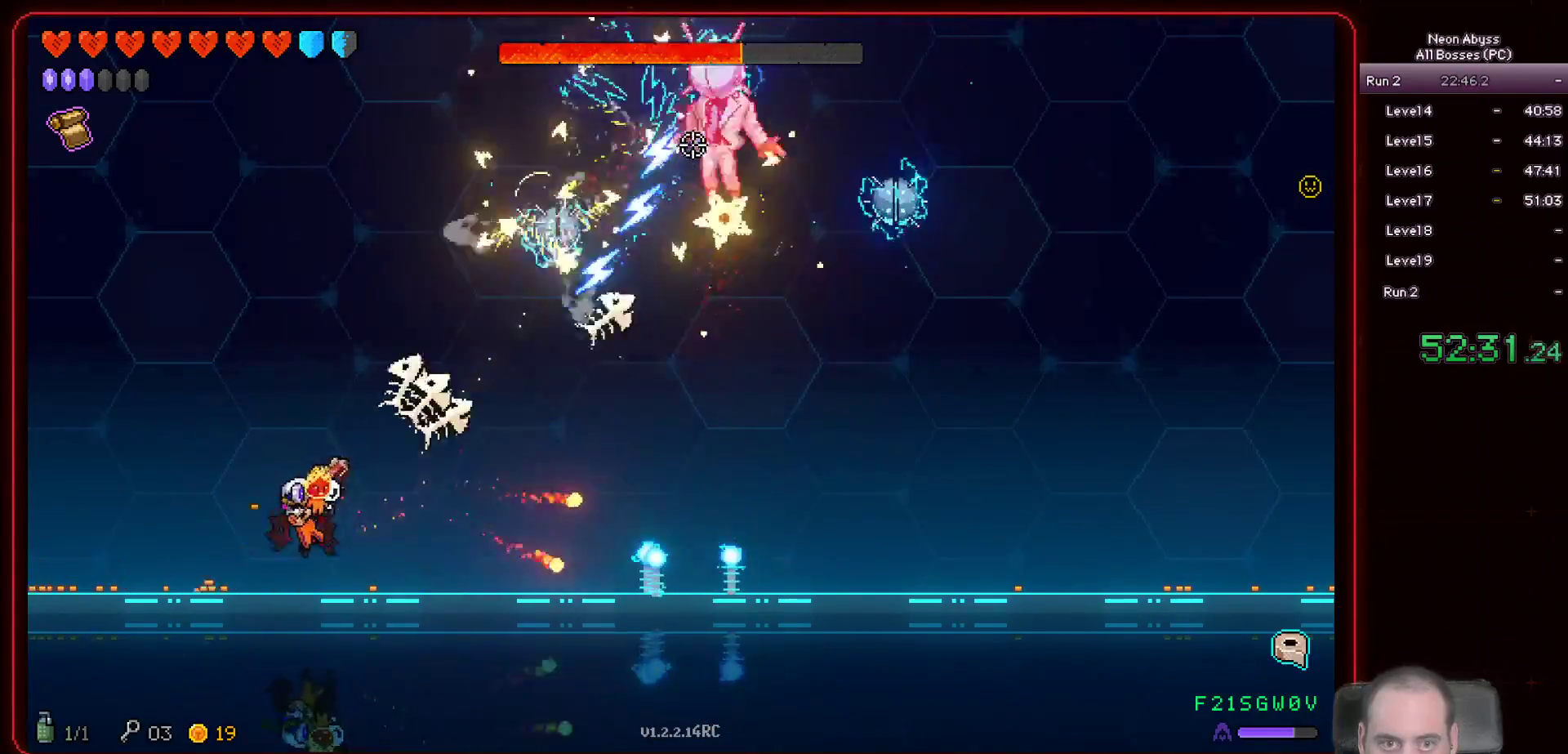
{"keys": ["a", "w"], "mouse": ["left"], "events": [[117, "a", "down"], [317, "w", "down"]]}
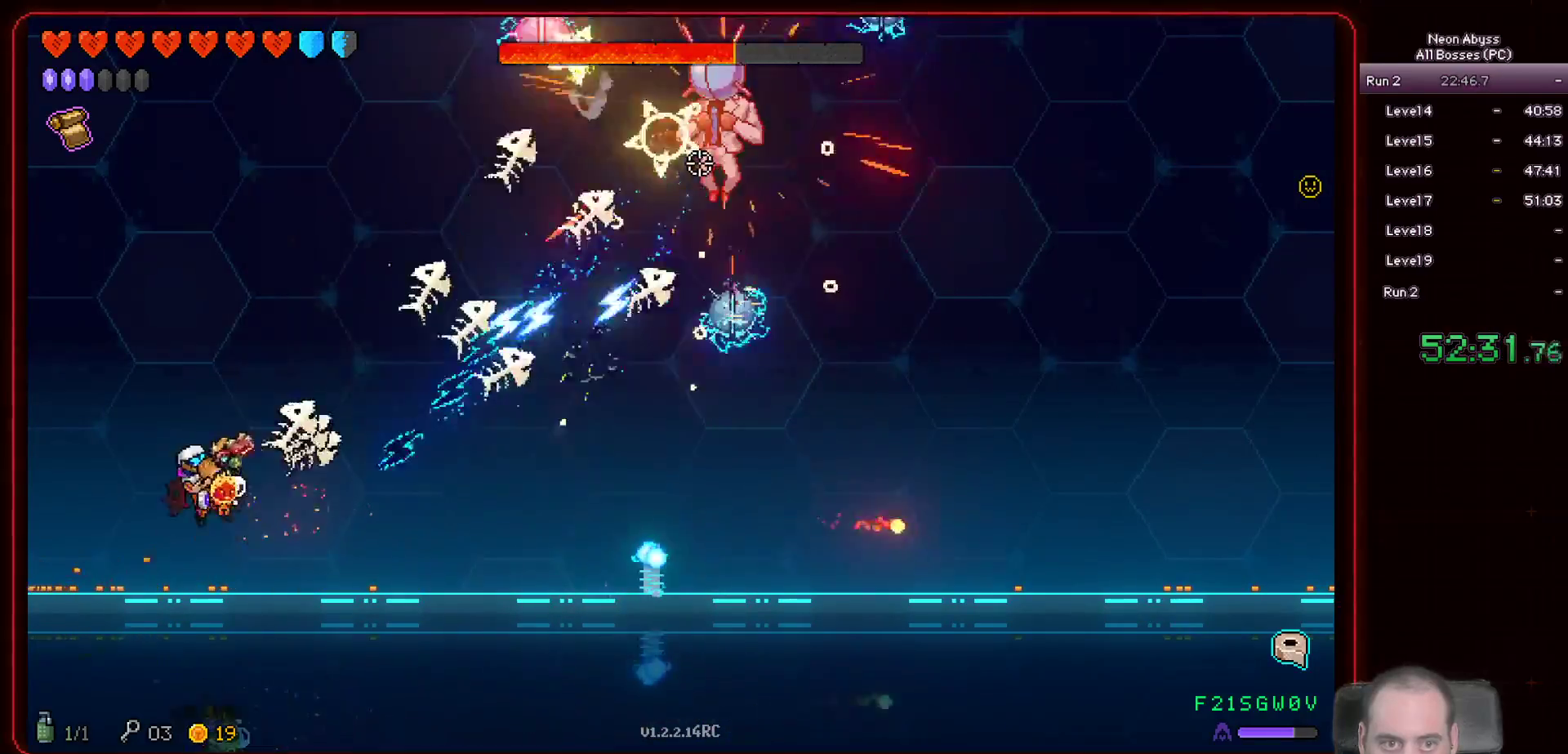
{"keys": [], "mouse": ["left"], "events": [[66, "a", "up"], [350, "w", "up"]]}
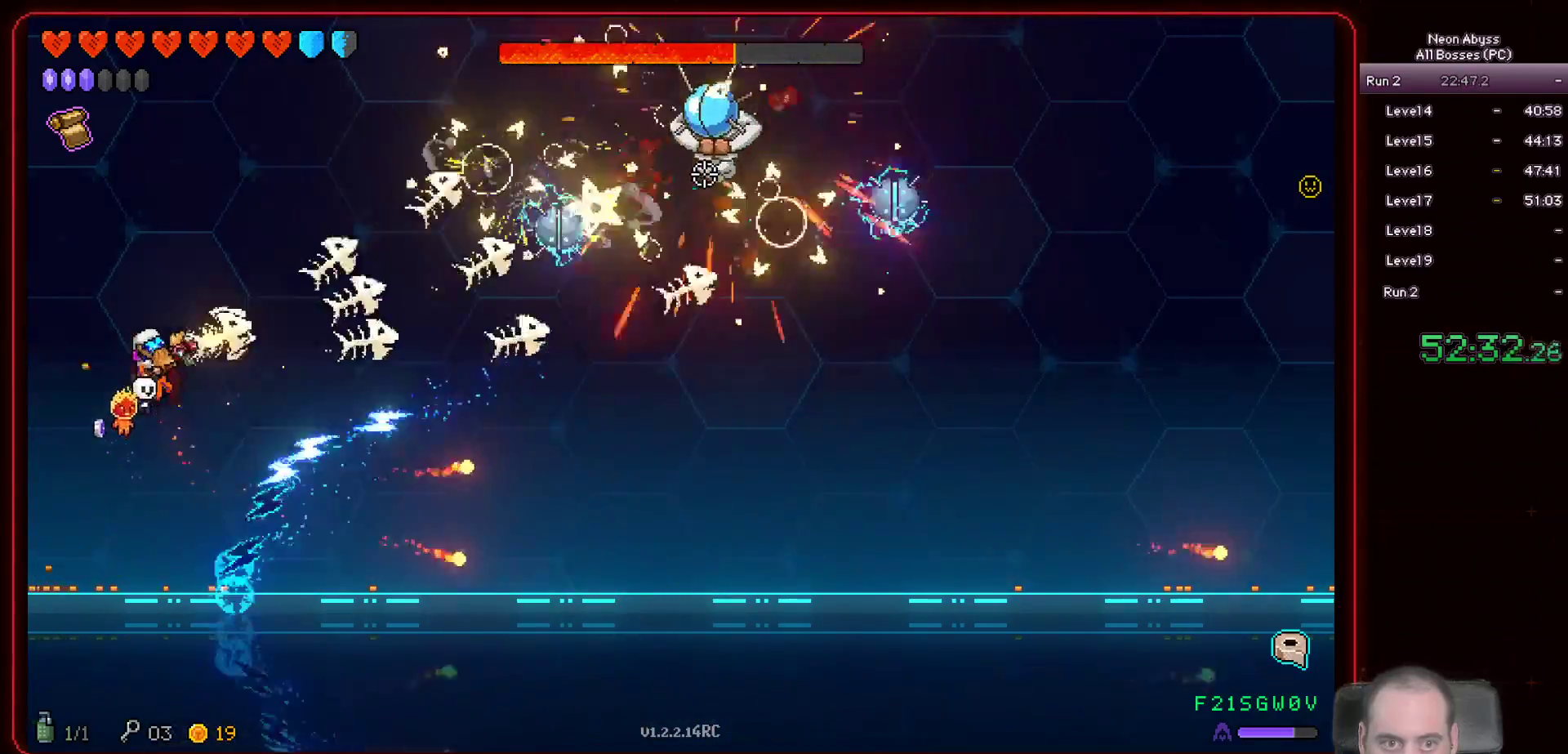
{"keys": ["d", "s"], "mouse": ["left"], "events": [[100, "w", "down"], [184, "d", "down"], [334, "w", "up"], [400, "d", "up"], [434, "d", "down"], [484, "s", "down"]]}
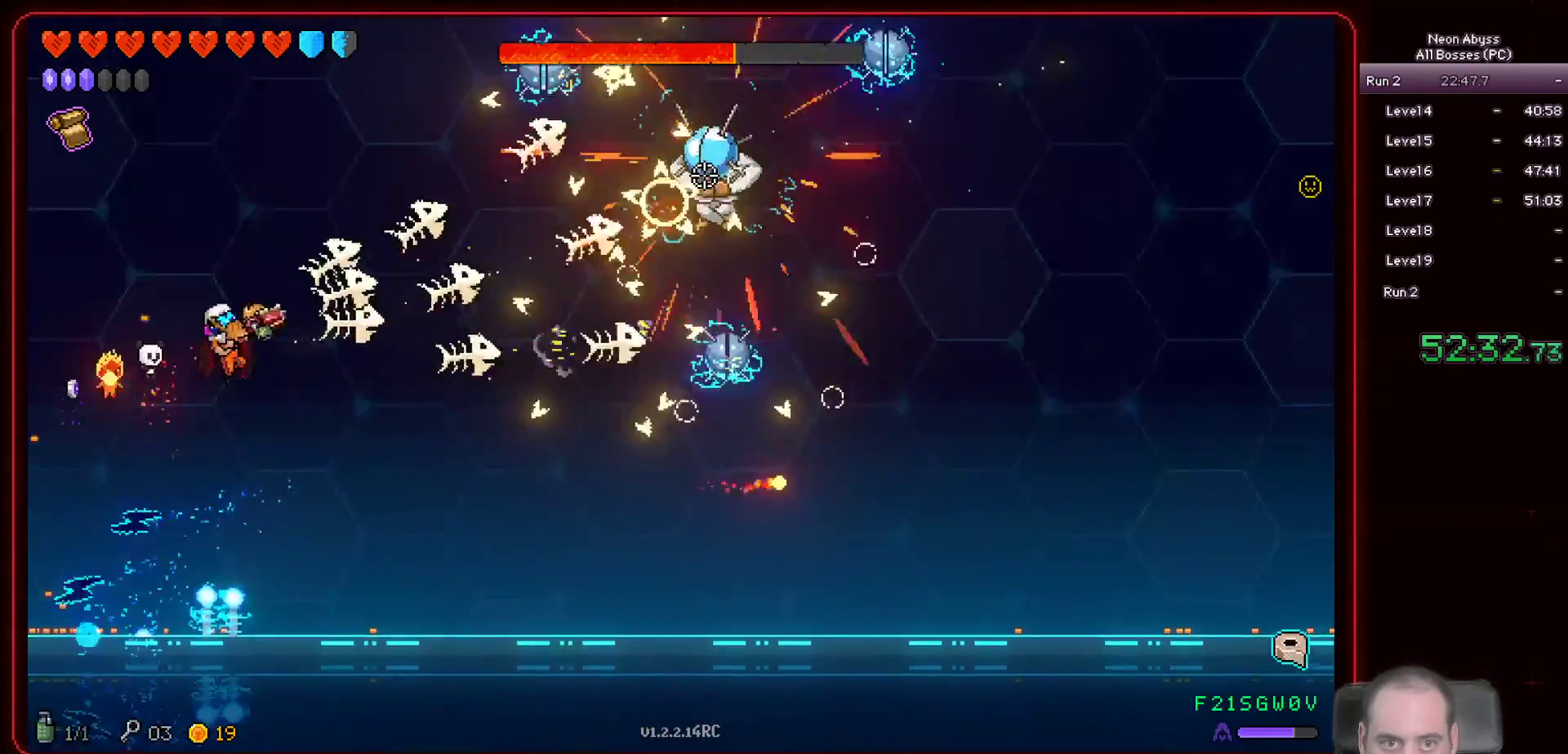
{"keys": ["d", "s"], "mouse": ["left"], "events": [[233, "d", "up"], [300, "d", "down"]]}
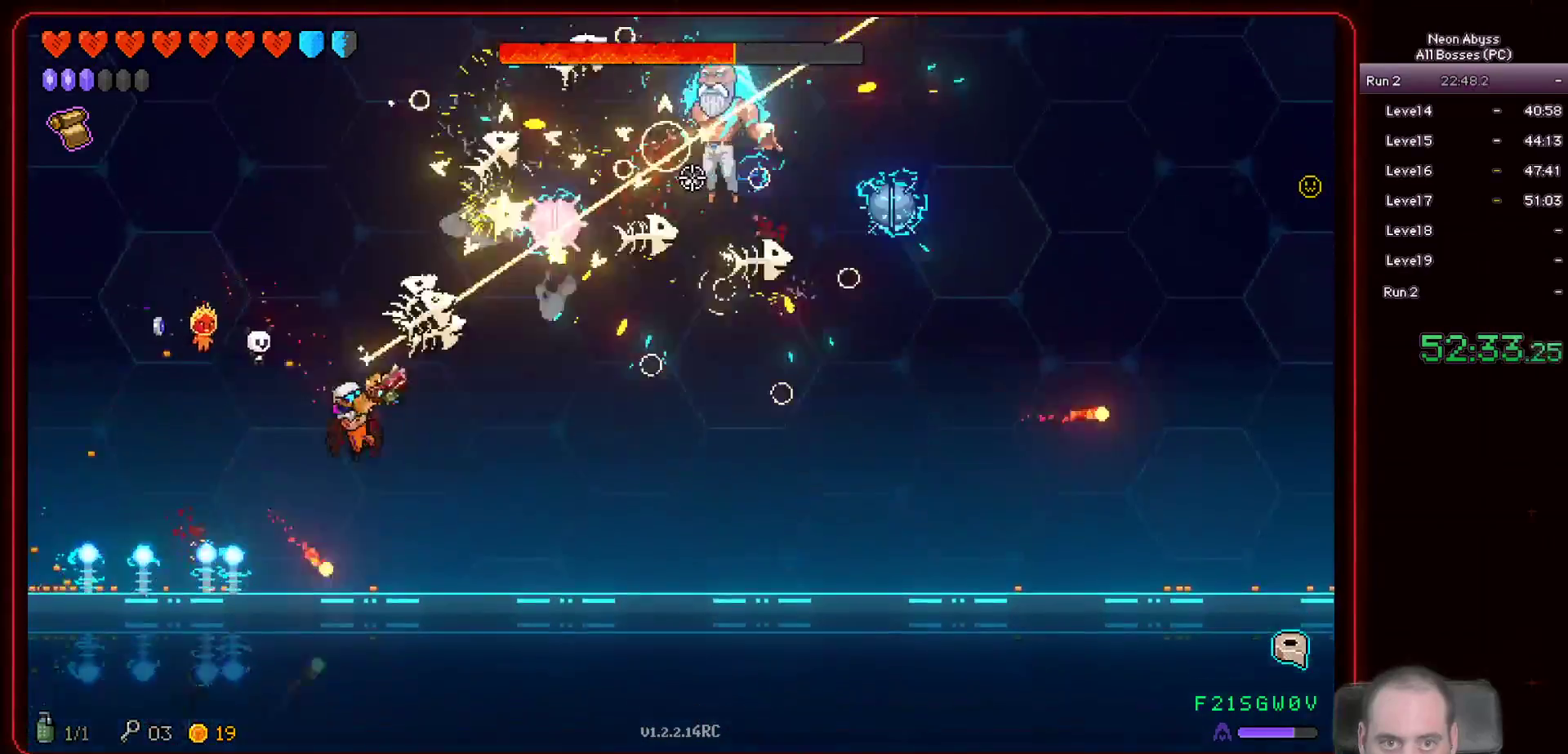
{"keys": ["d"], "mouse": ["left"], "events": [[17, "s", "up"]]}
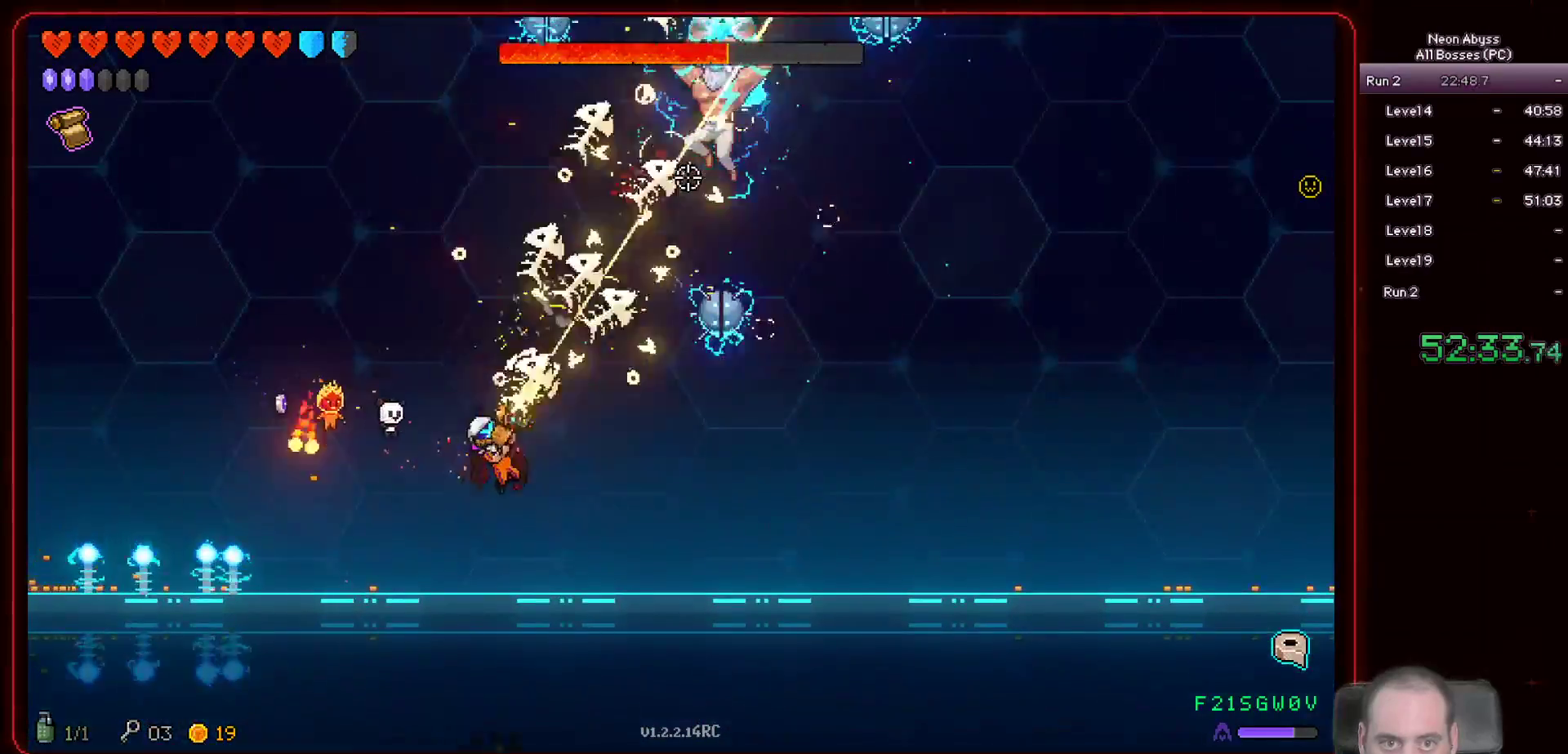
{"keys": ["d"], "mouse": ["left"], "events": []}
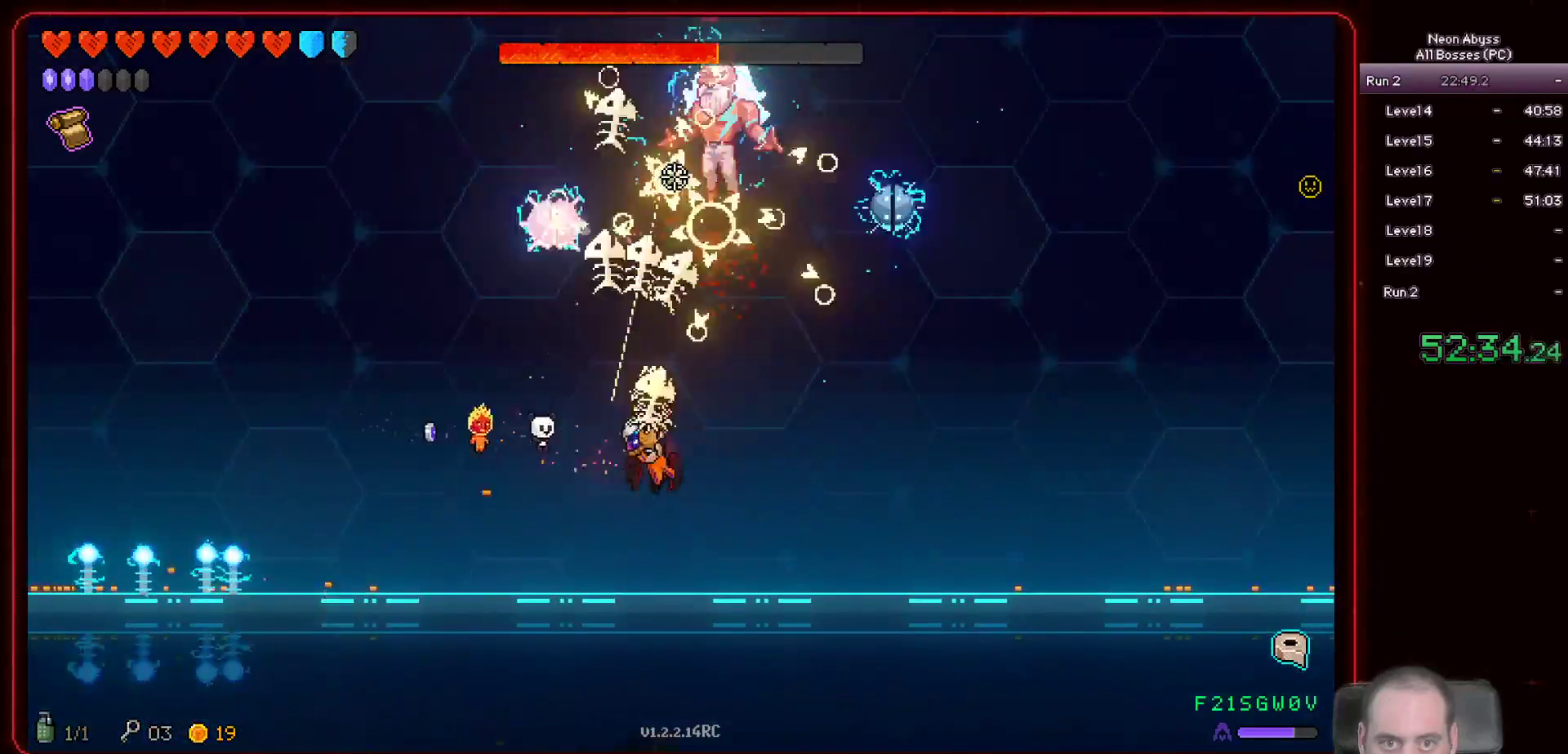
{"keys": ["d"], "mouse": ["left"], "events": [[301, "s", "down"], [467, "s", "up"]]}
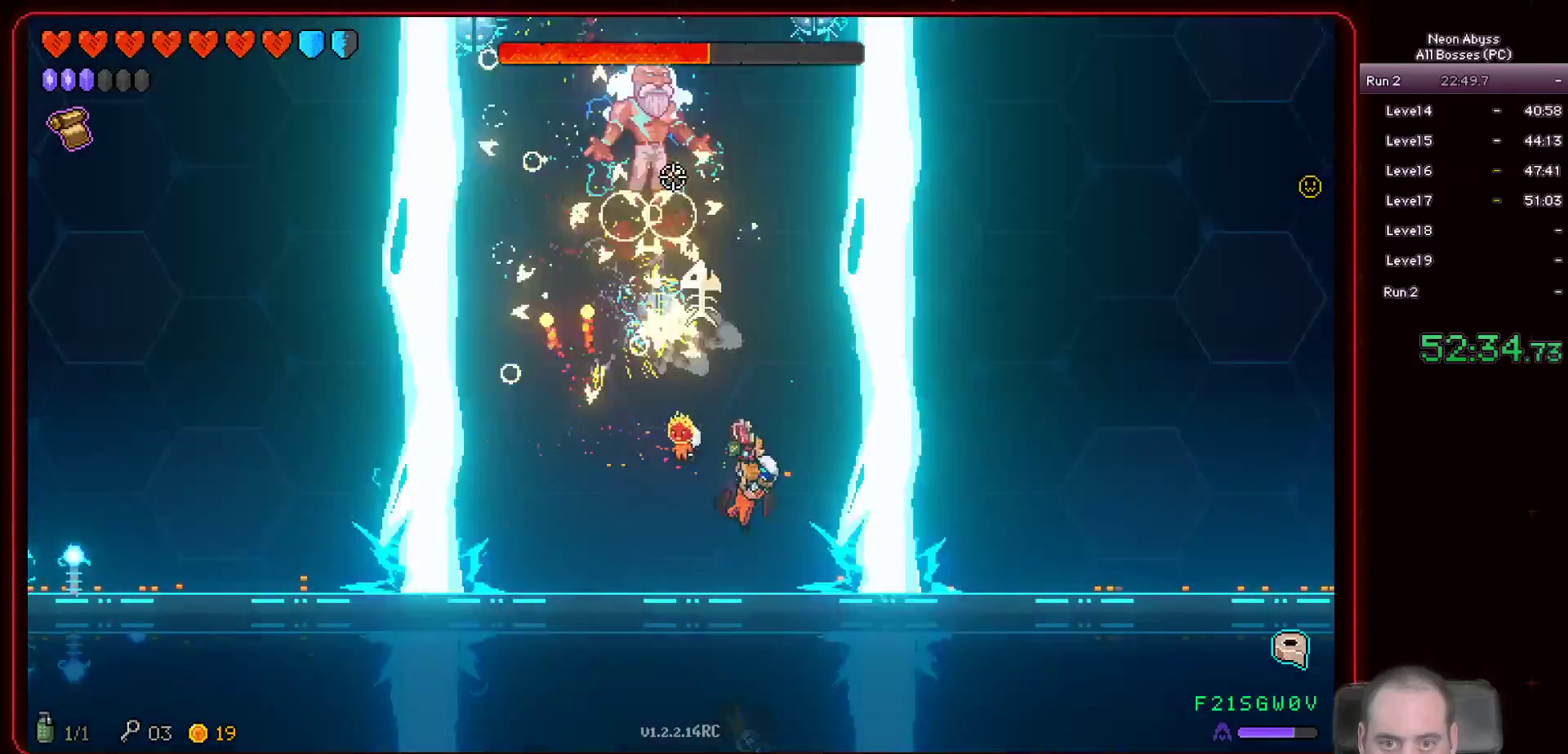
{"keys": [], "mouse": ["left"], "events": [[67, "a", "down"], [67, "d", "up"], [434, "a", "up"]]}
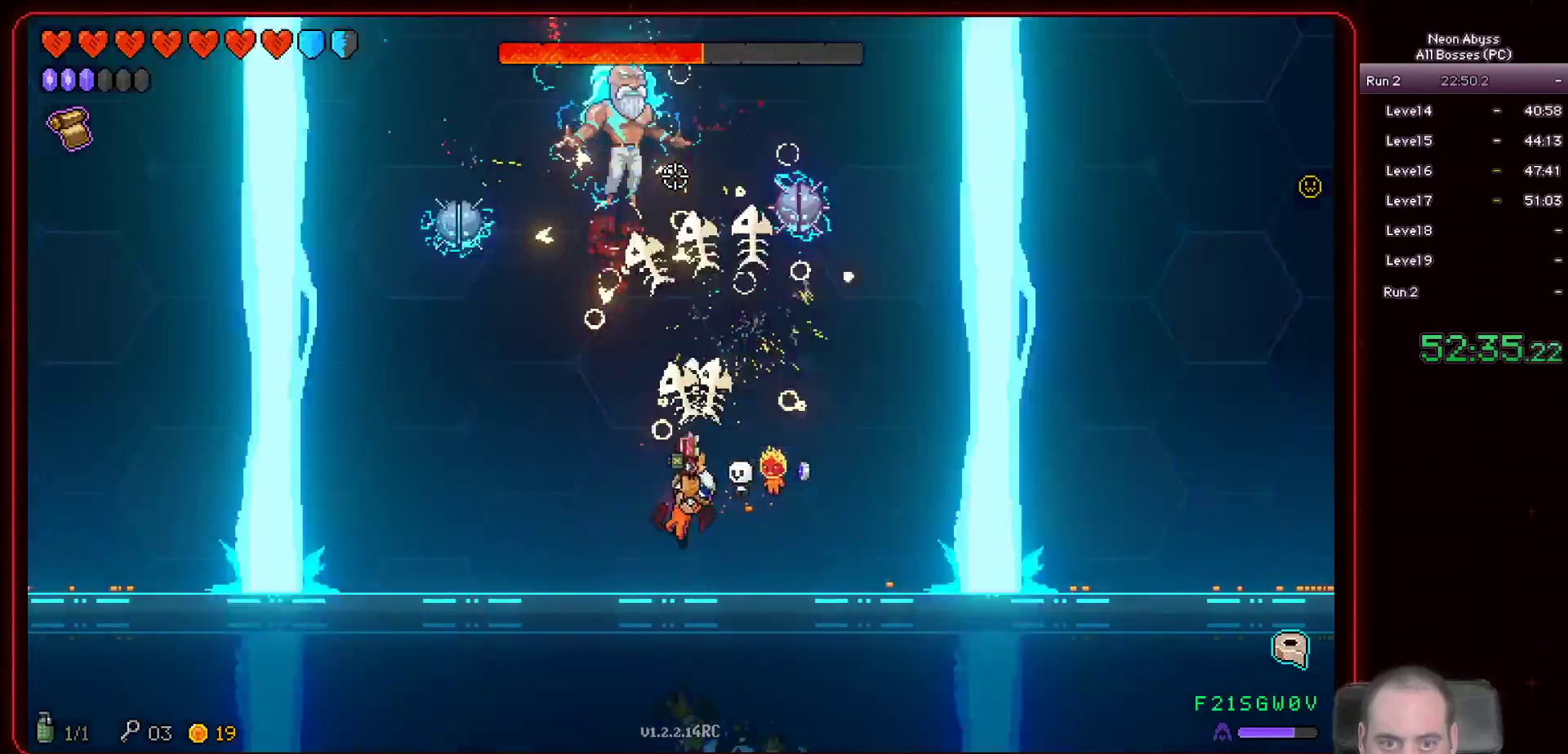
{"keys": [], "mouse": ["left"], "events": [[167, "d", "down"], [401, "d", "up"]]}
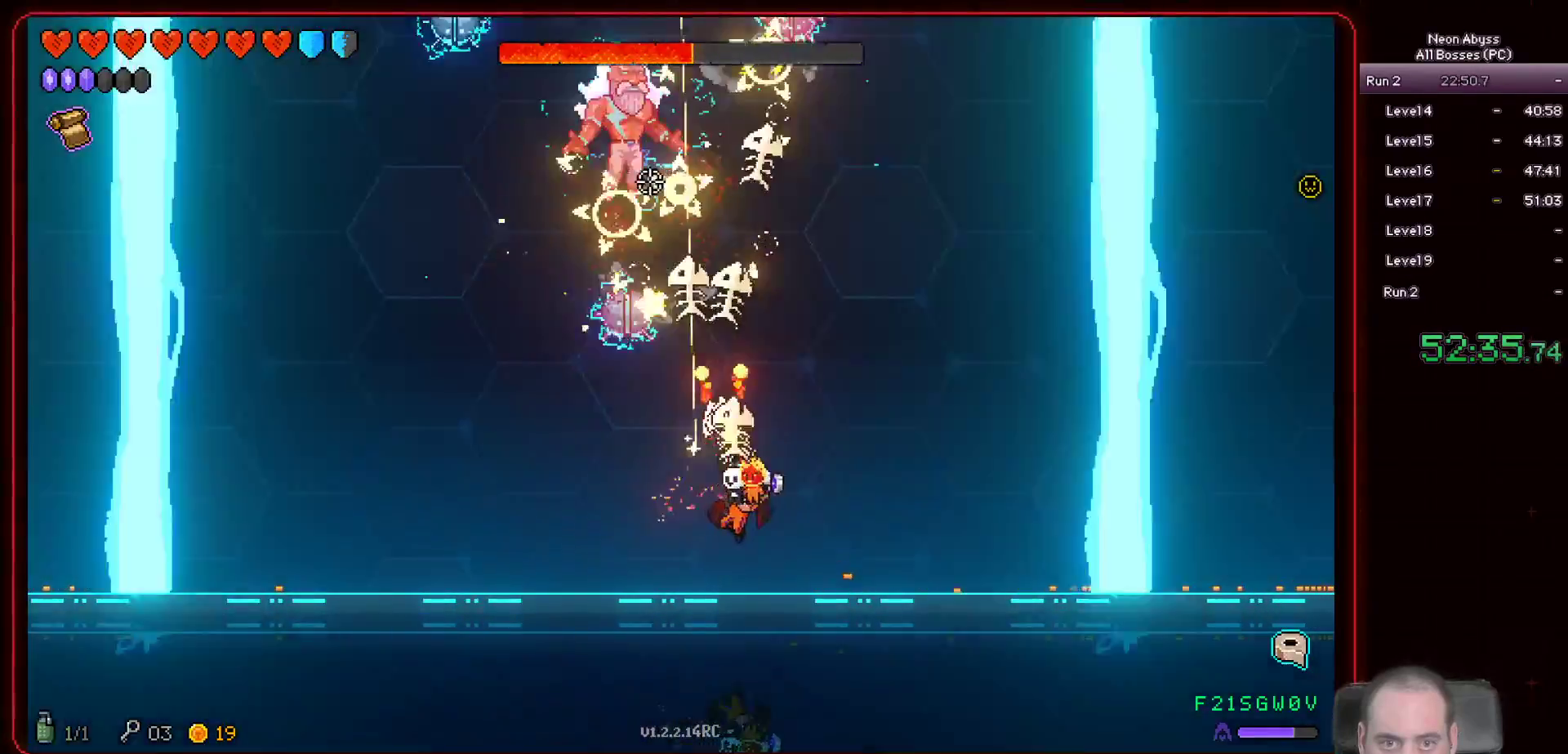
{"keys": [], "mouse": ["left"], "events": [[100, "s", "down"], [267, "s", "up"], [300, "a", "down"], [434, "a", "up"]]}
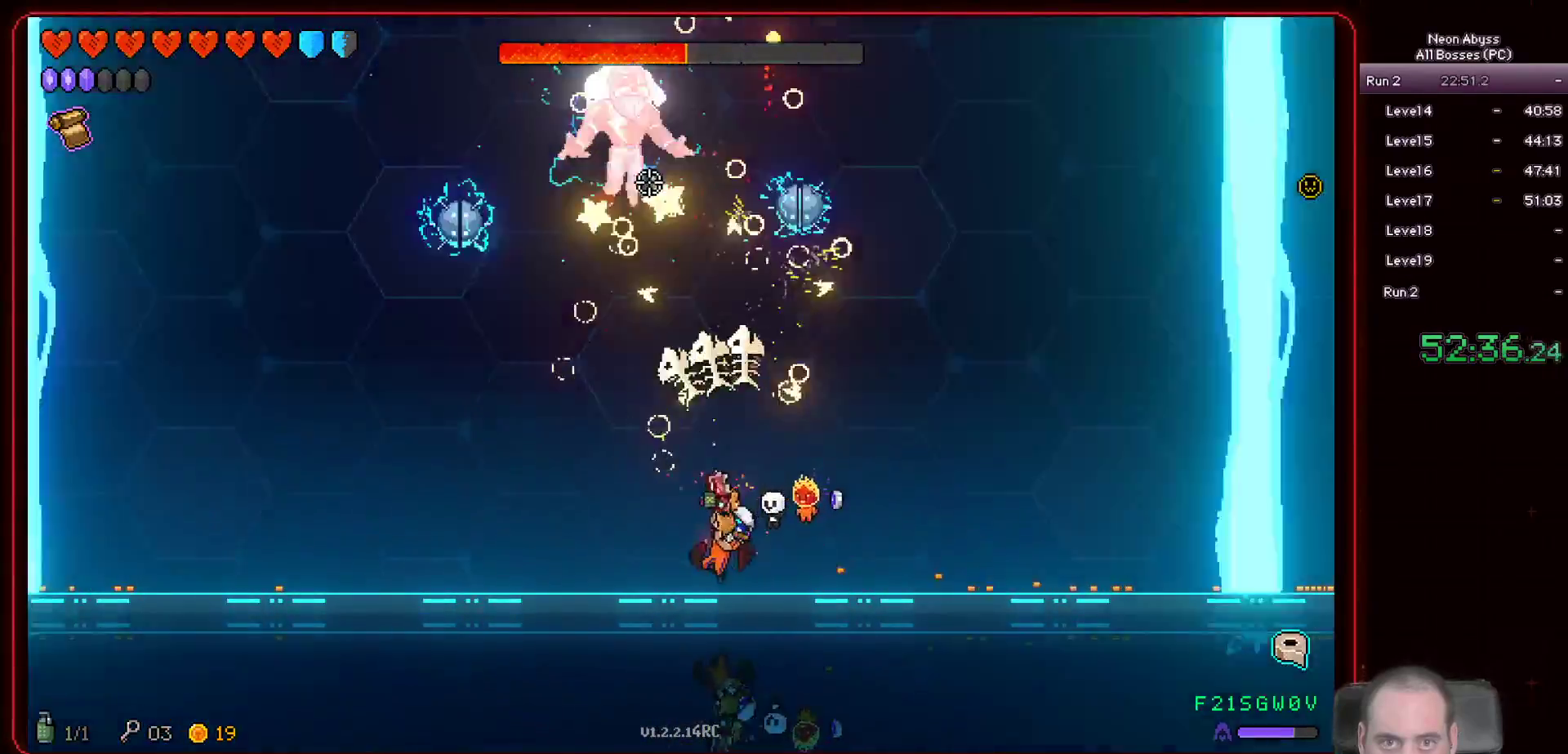
{"keys": ["d"], "mouse": ["left"], "events": [[317, "d", "down"]]}
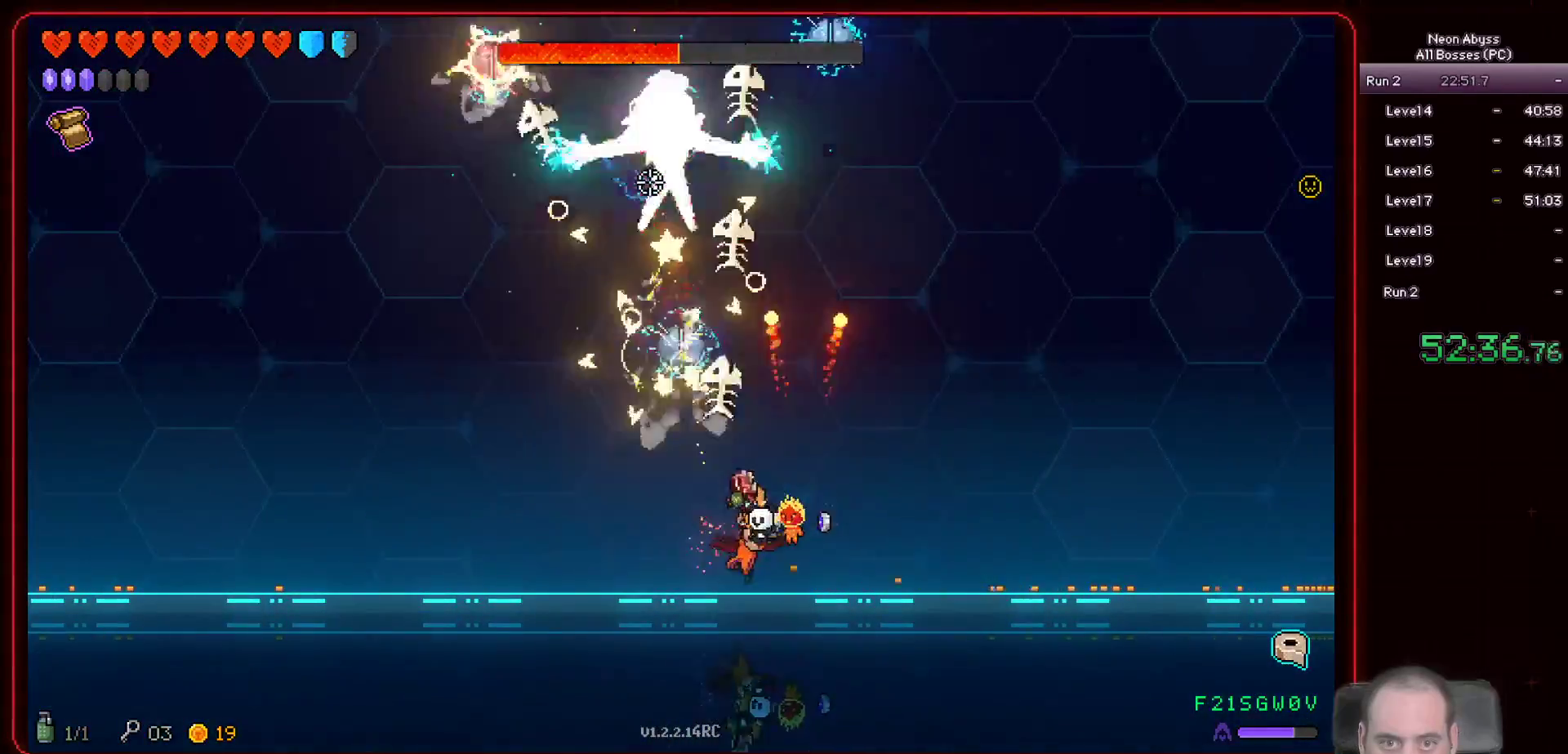
{"keys": ["d"], "mouse": ["left"], "events": []}
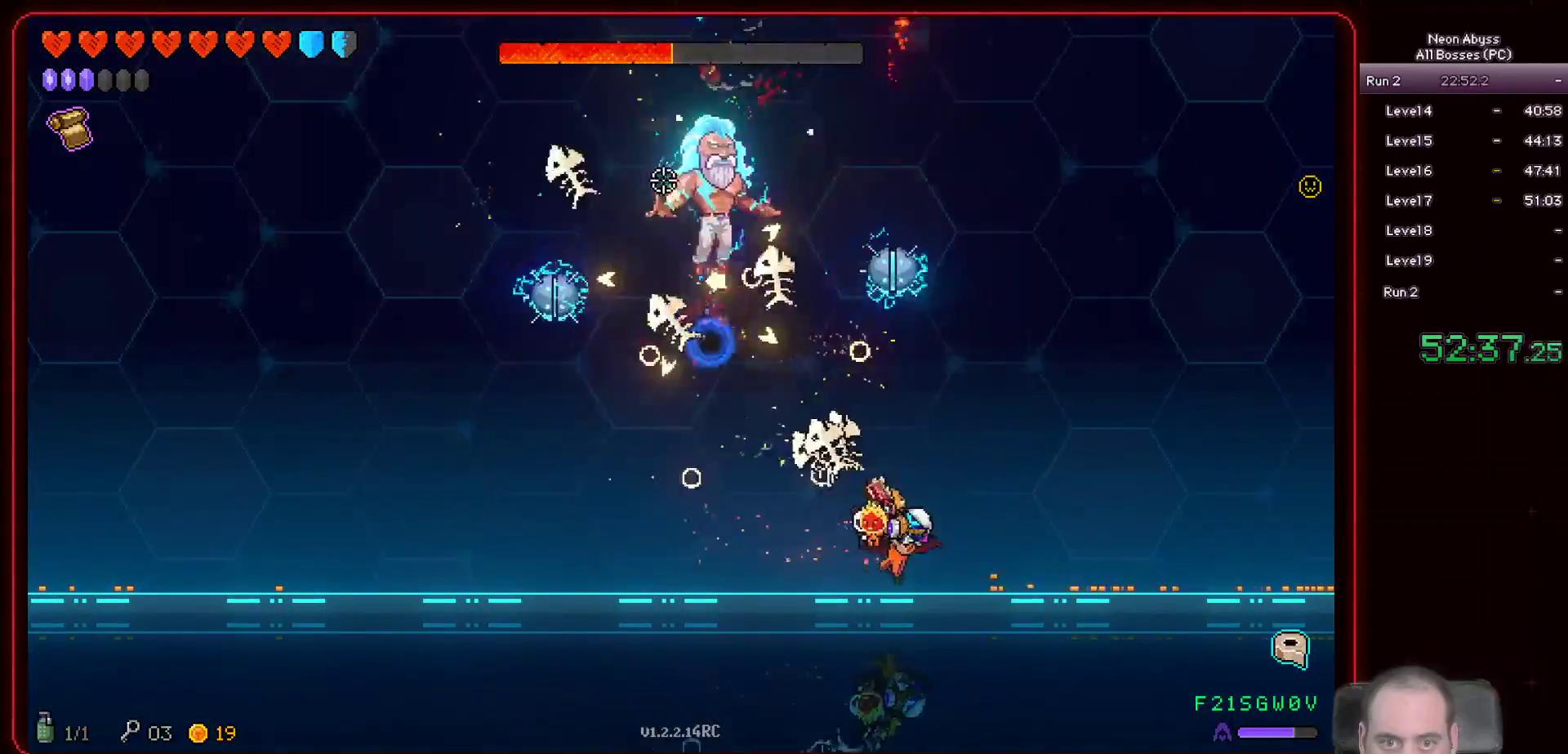
{"keys": ["d"], "mouse": ["left"], "events": [[184, "d", "up"], [401, "d", "down"]]}
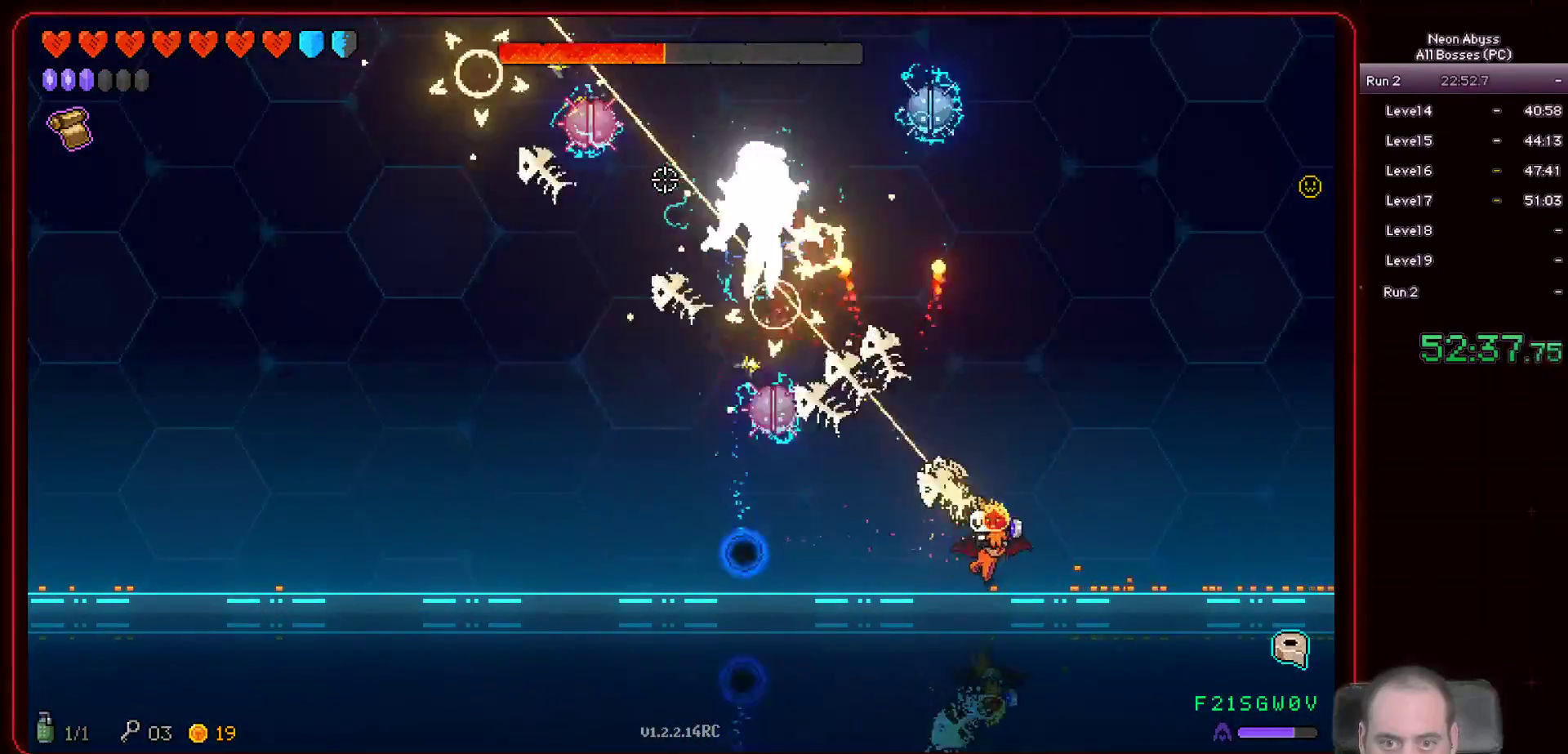
{"keys": ["w"], "mouse": ["left"], "events": [[267, "w", "down"], [500, "d", "up"]]}
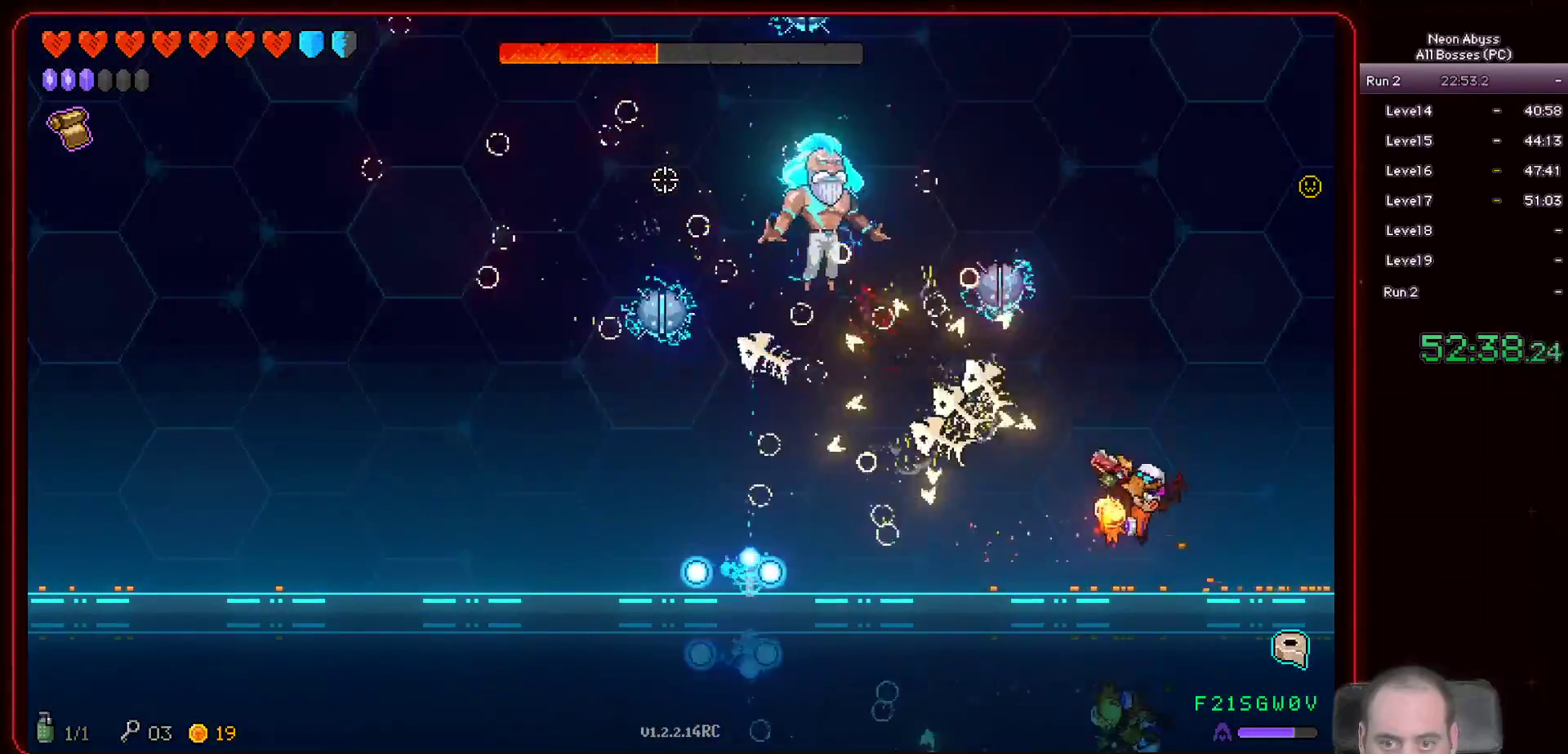
{"keys": [], "mouse": ["left"], "events": [[17, "w", "up"]]}
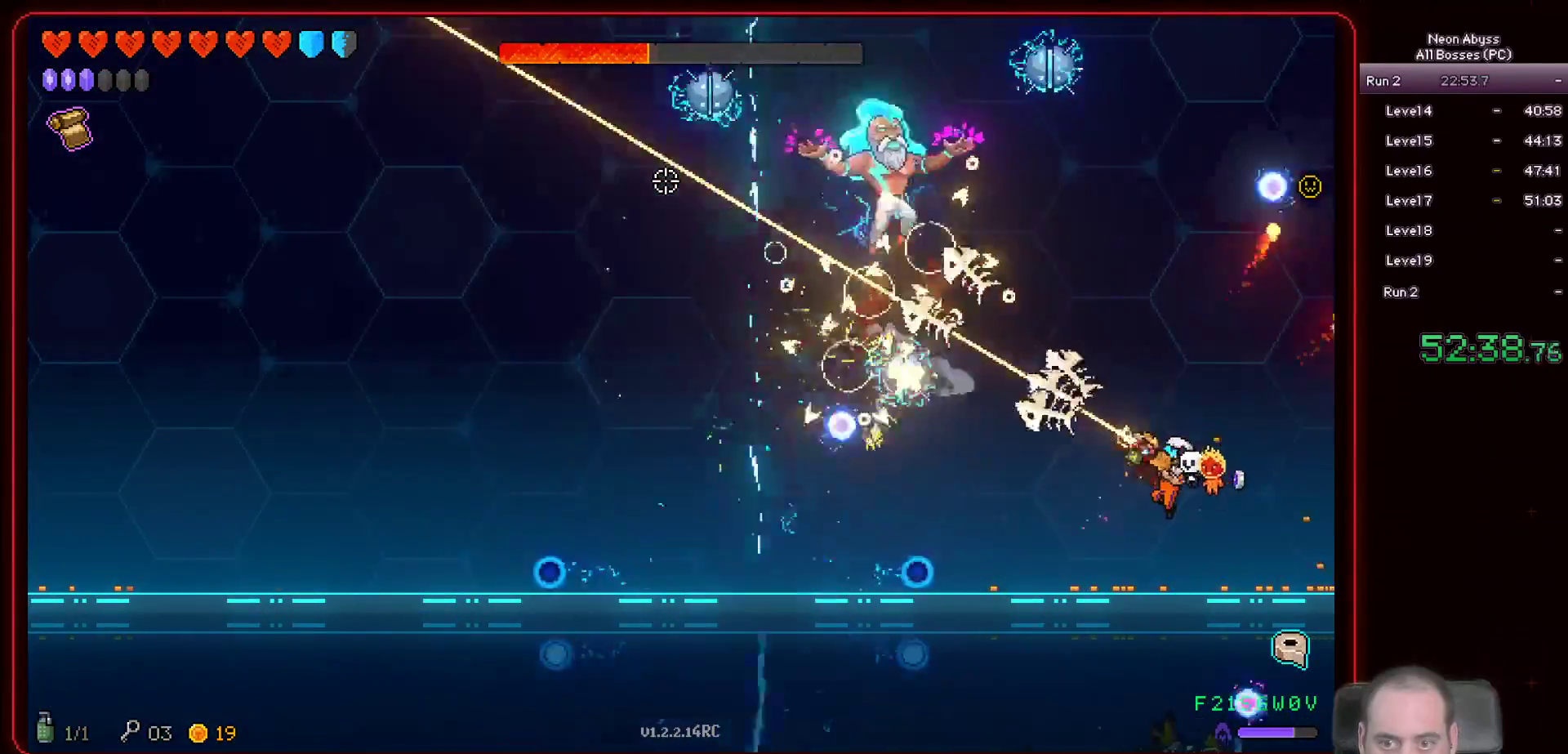
{"keys": [], "mouse": ["left"], "events": []}